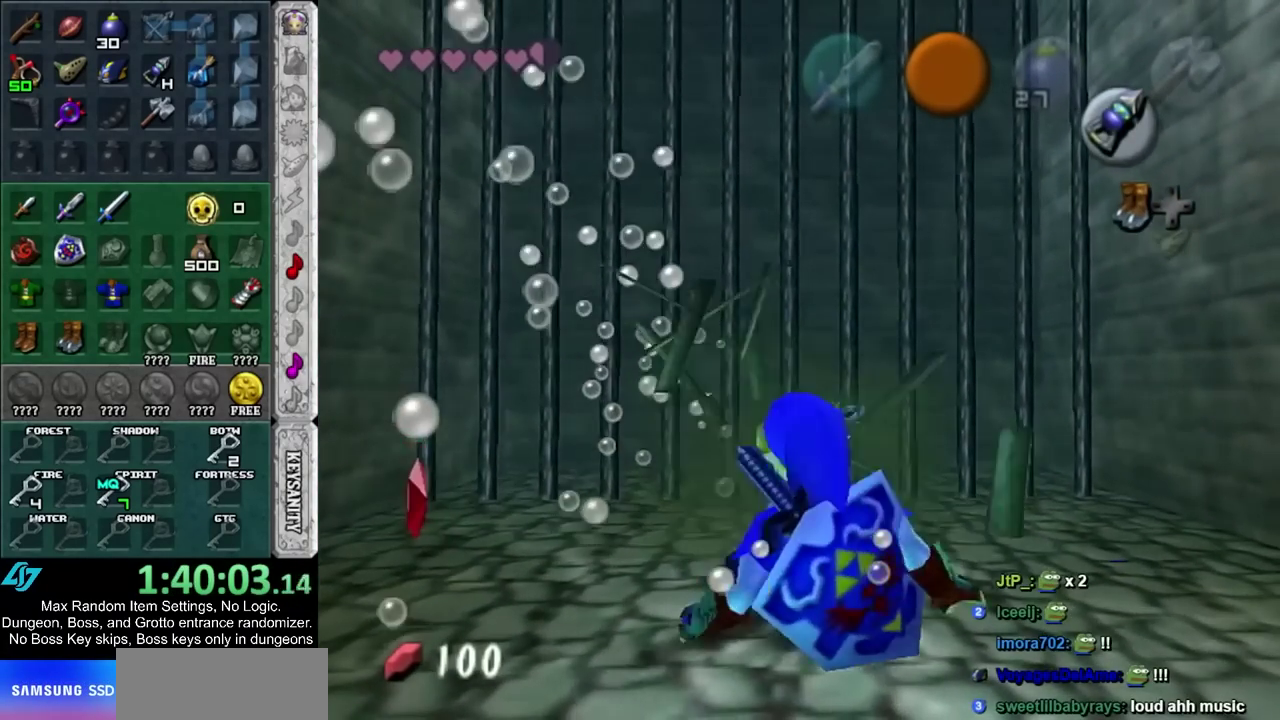
Gameplay with a controller; each line is a JSON object with the inputs held at the frame after it. "events" lists button and stick changes between this image and that frame as [ms after this image, input, new state], when the widget could be followed in between. Not read: HOME L3 R3 left_stick right_stick.
{"buttons": ["R2"], "events": [[317, "R2", "down"], [417, "R2", "up"], [483, "R2", "down"]]}
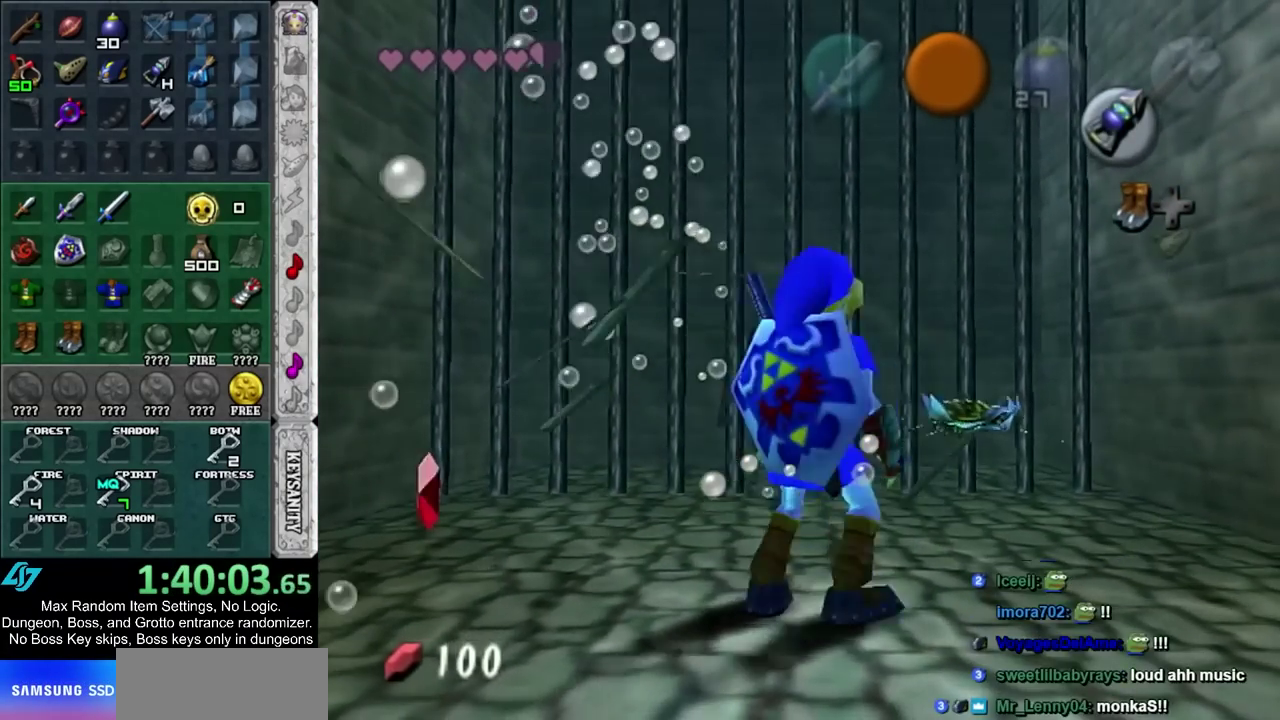
{"buttons": ["R2"], "events": []}
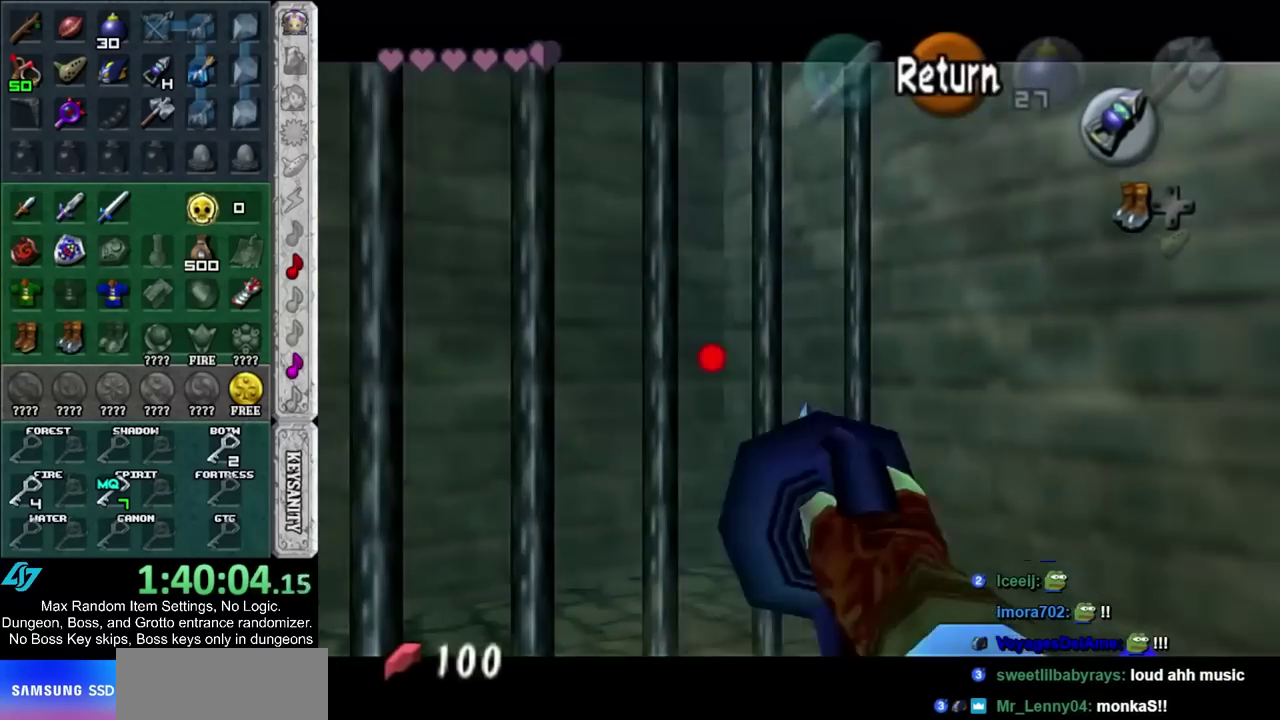
{"buttons": [], "events": [[383, "R2", "up"]]}
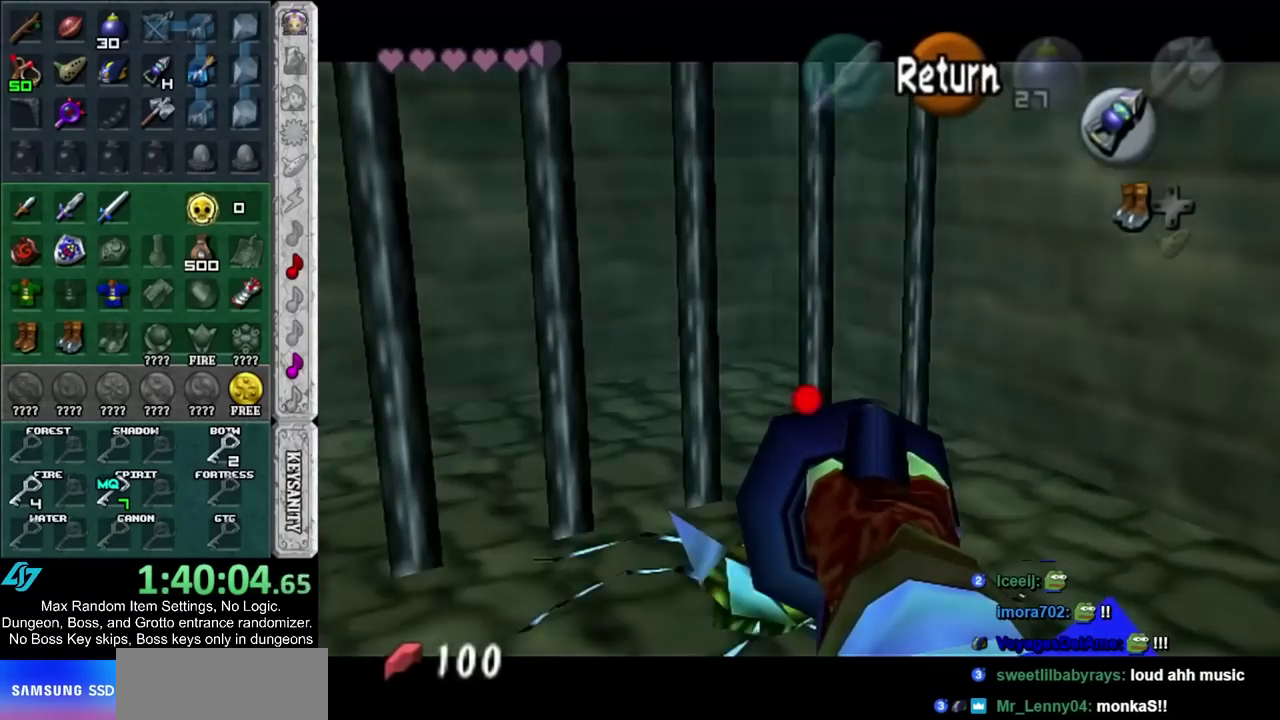
{"buttons": [], "events": []}
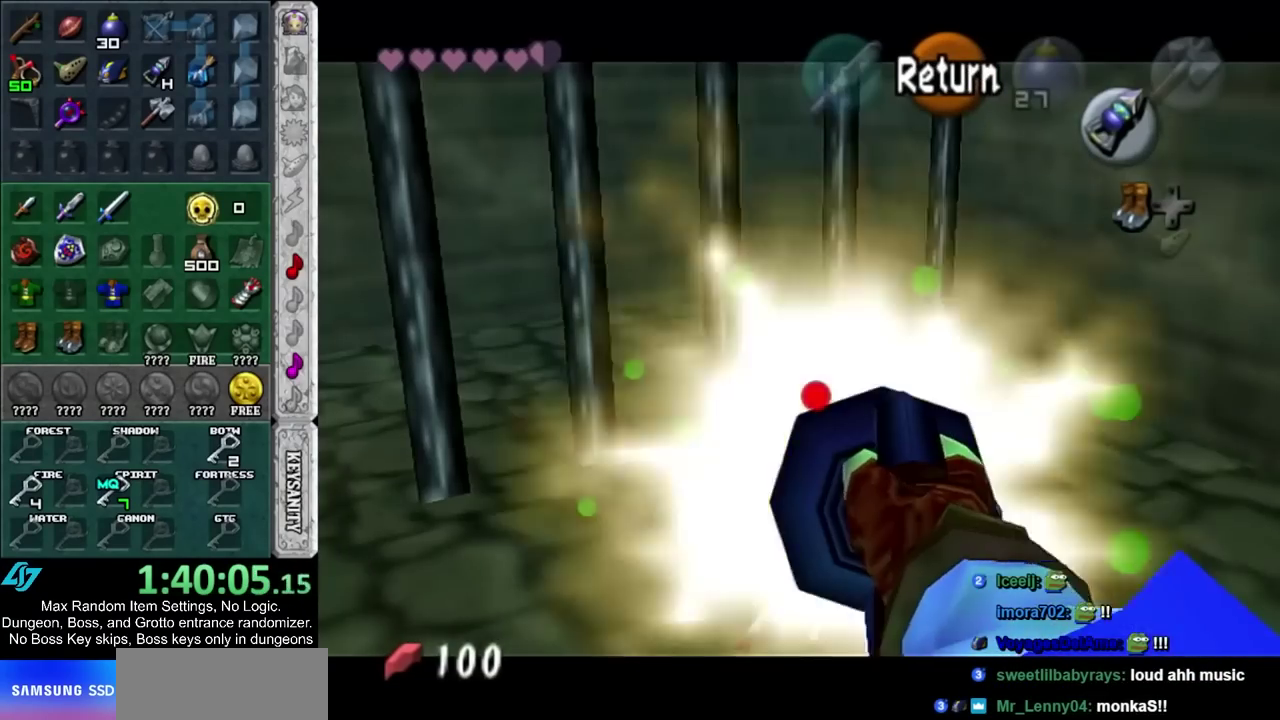
{"buttons": ["R2"], "events": [[317, "R2", "down"]]}
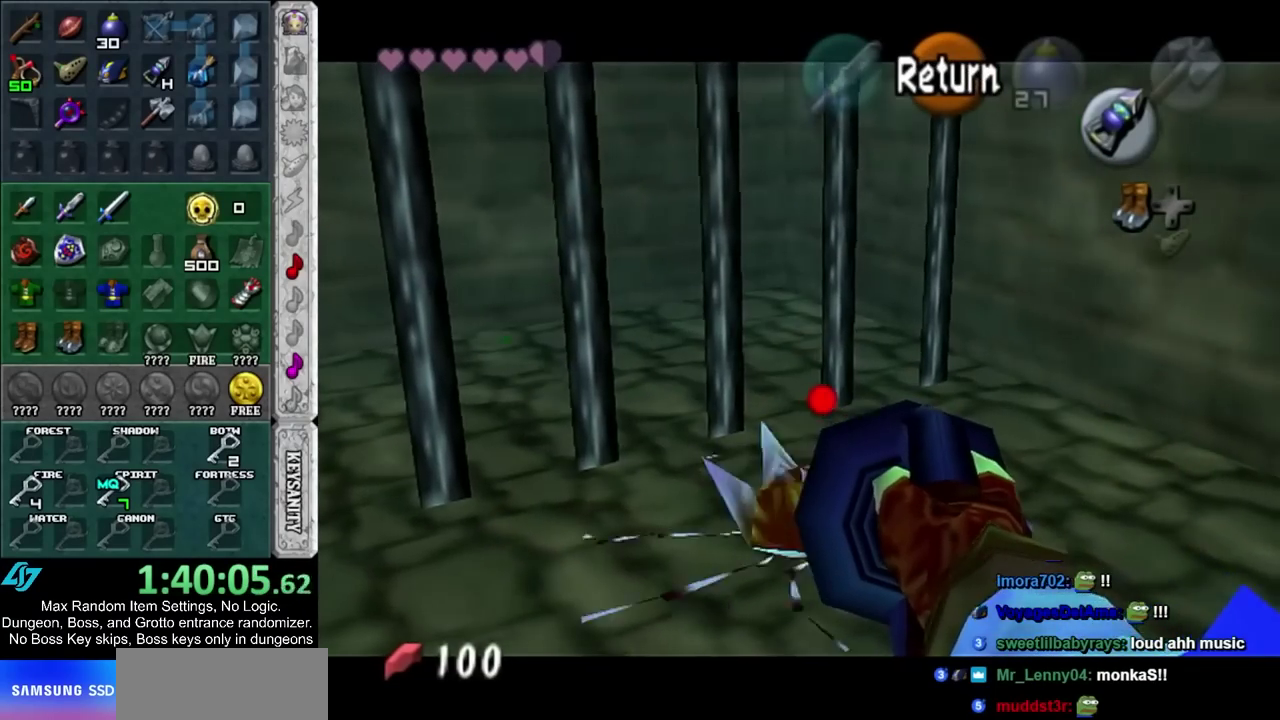
{"buttons": ["R2"], "events": []}
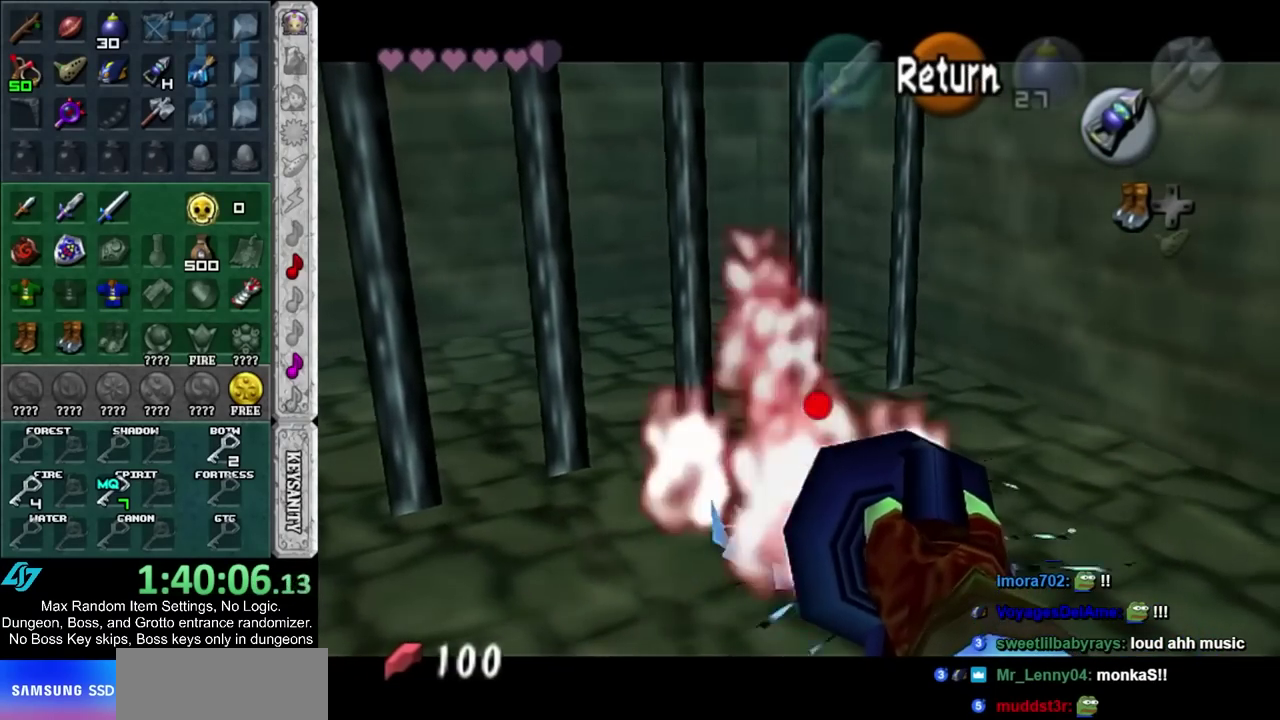
{"buttons": [], "events": [[33, "R2", "up"], [267, "CIRCLE", "down"], [383, "CIRCLE", "up"]]}
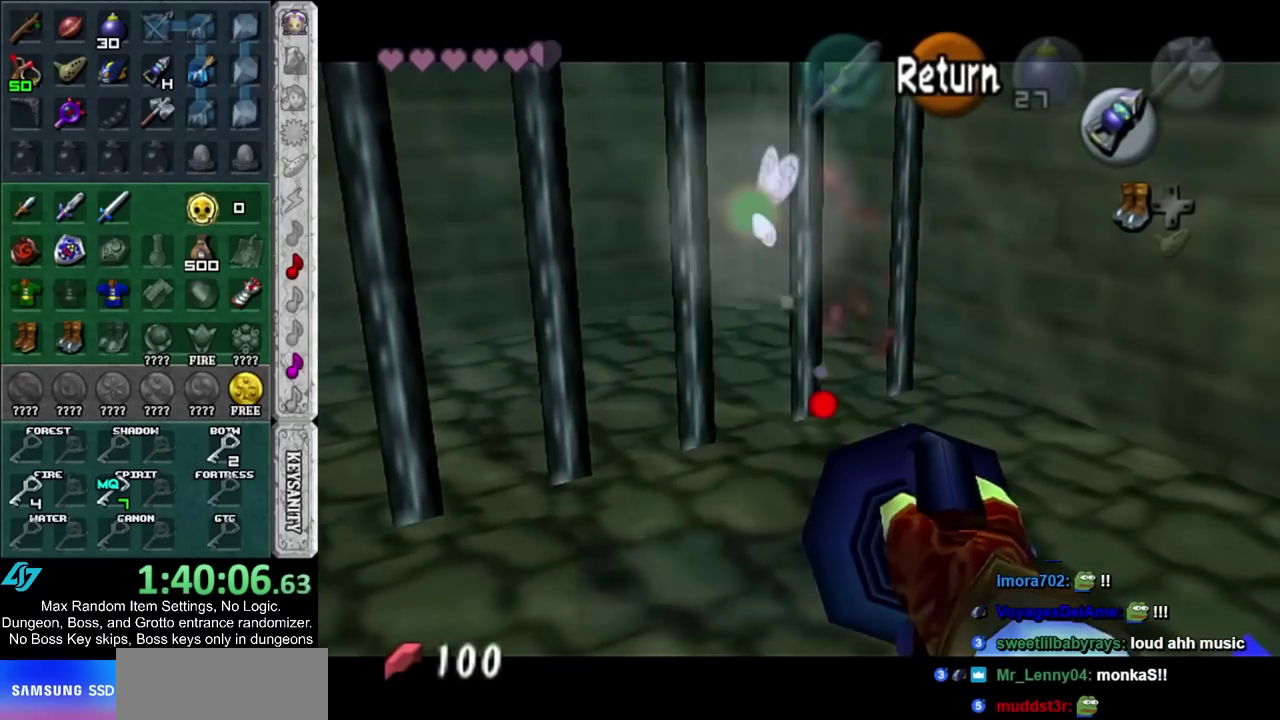
{"buttons": [], "events": [[133, "CIRCLE", "down"], [133, "CROSS", "down"], [217, "CIRCLE", "up"], [217, "CROSS", "up"], [283, "CIRCLE", "down"], [283, "CROSS", "down"], [383, "CIRCLE", "up"], [383, "CROSS", "up"], [433, "CIRCLE", "down"], [433, "CROSS", "down"], [500, "CIRCLE", "up"], [500, "CROSS", "up"]]}
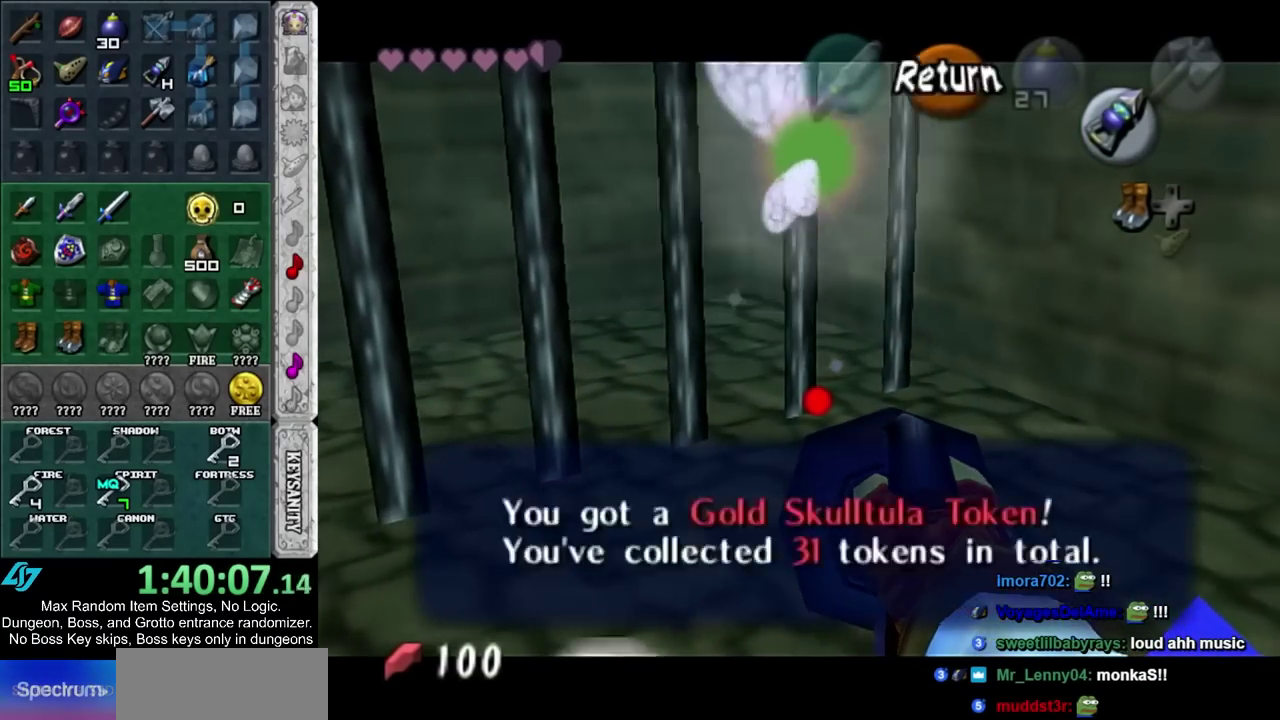
{"buttons": ["CIRCLE"], "events": [[67, "CIRCLE", "down"], [67, "CROSS", "down"], [183, "CIRCLE", "up"], [183, "CROSS", "up"], [467, "CIRCLE", "down"]]}
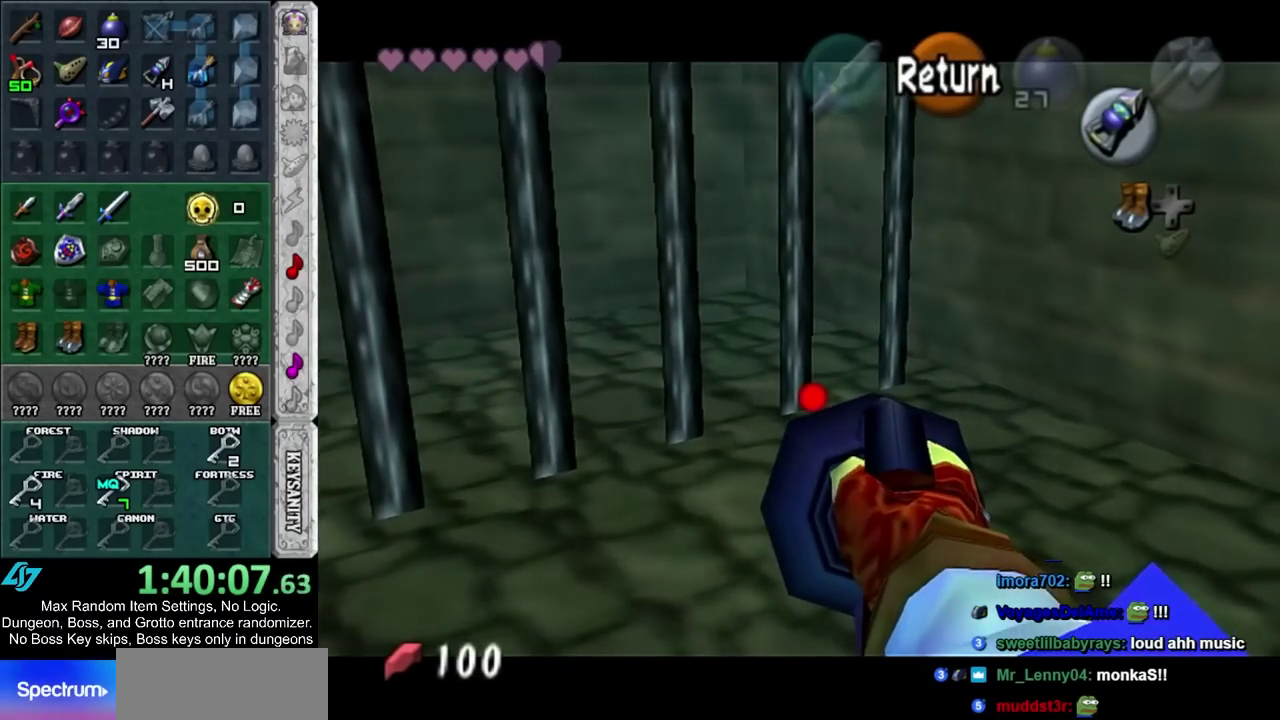
{"buttons": [], "events": [[100, "CIRCLE", "up"], [133, "DPAD_LEFT", "down"], [233, "DPAD_LEFT", "up"]]}
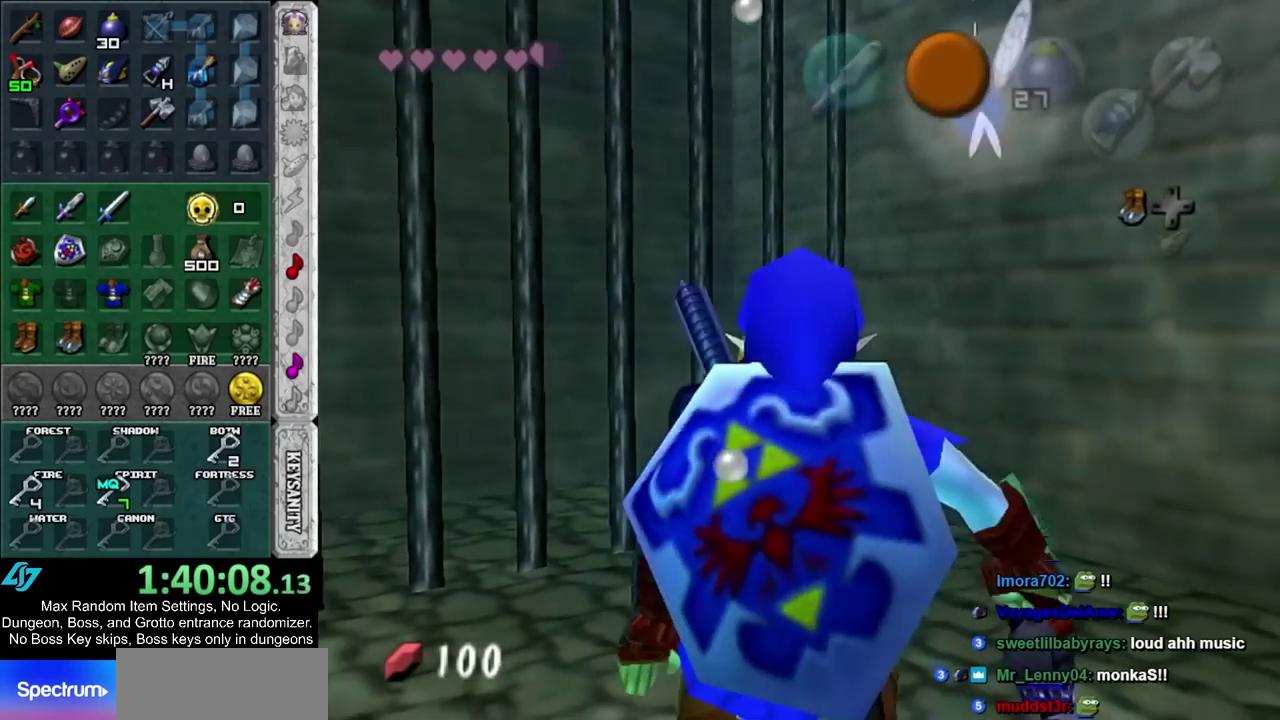
{"buttons": [], "events": []}
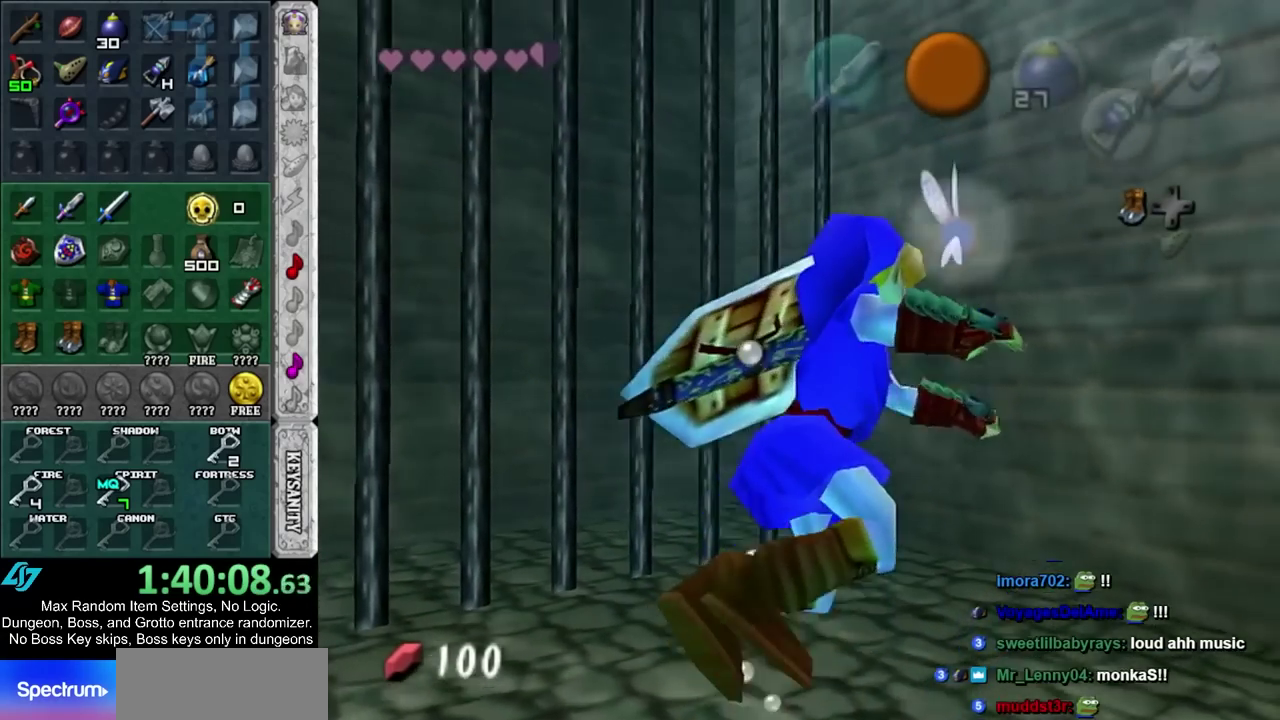
{"buttons": [], "events": []}
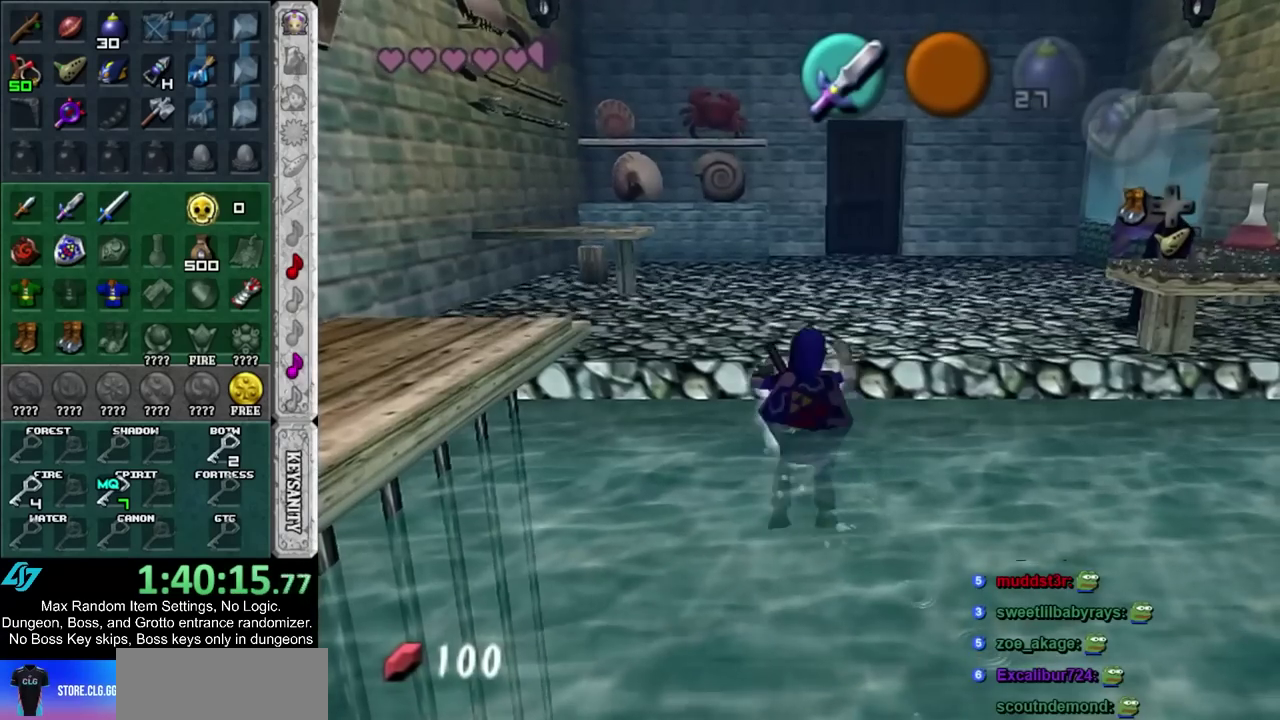
{"buttons": [], "events": []}
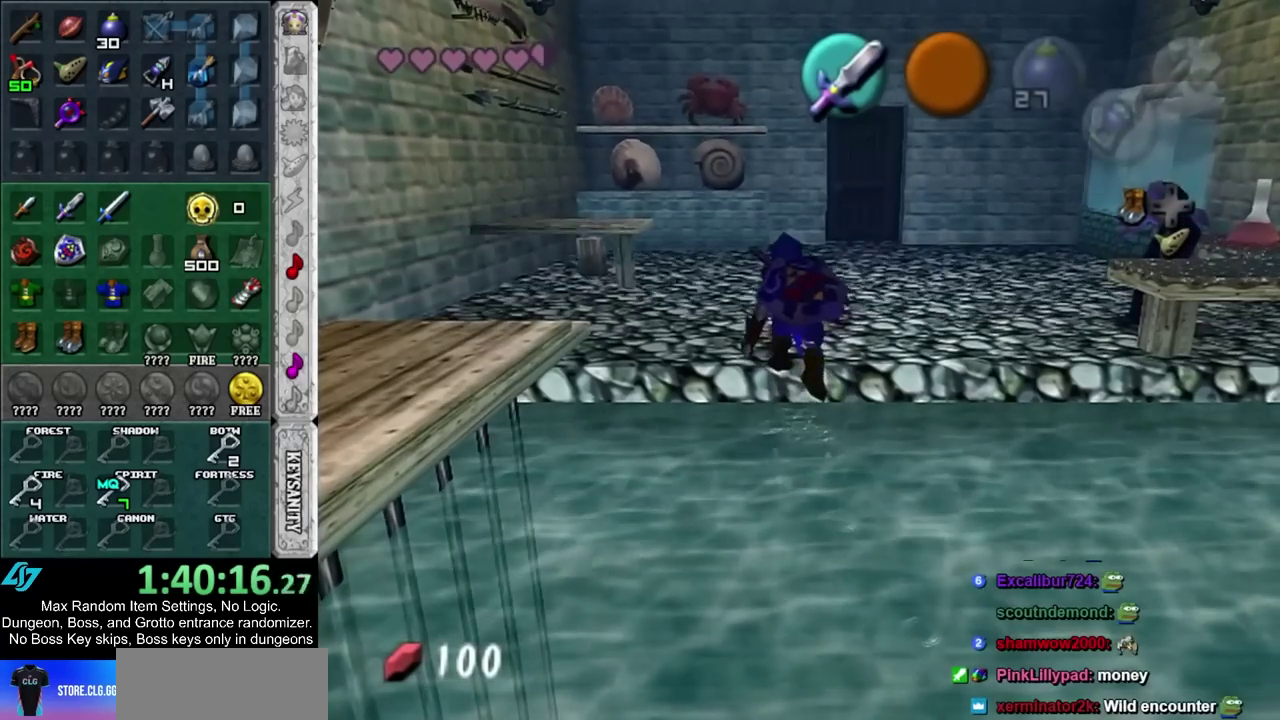
{"buttons": [], "events": []}
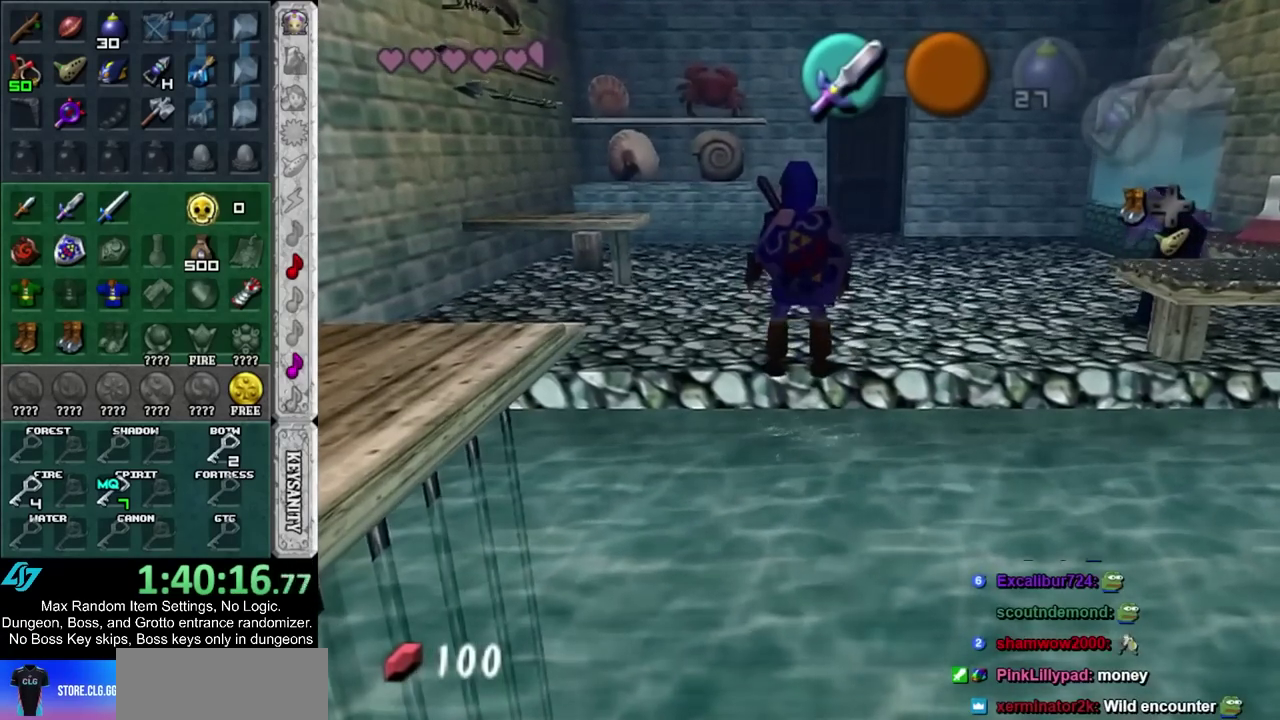
{"buttons": [], "events": []}
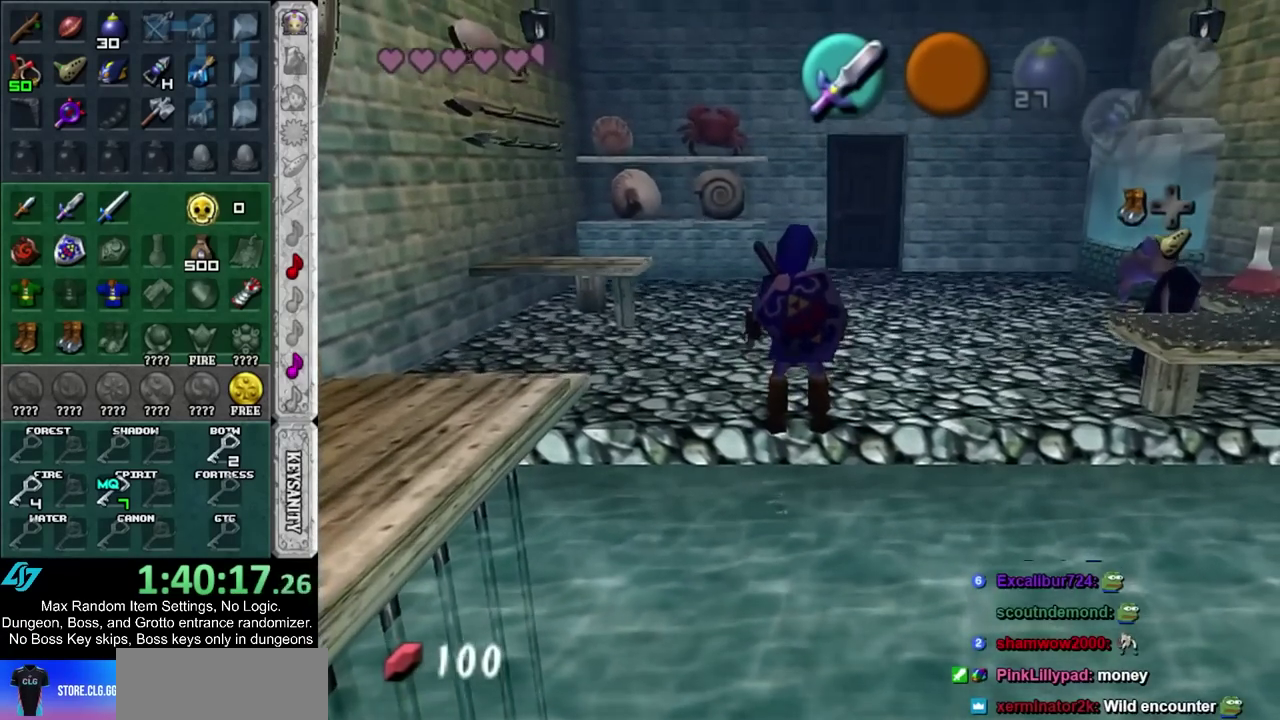
{"buttons": [], "events": []}
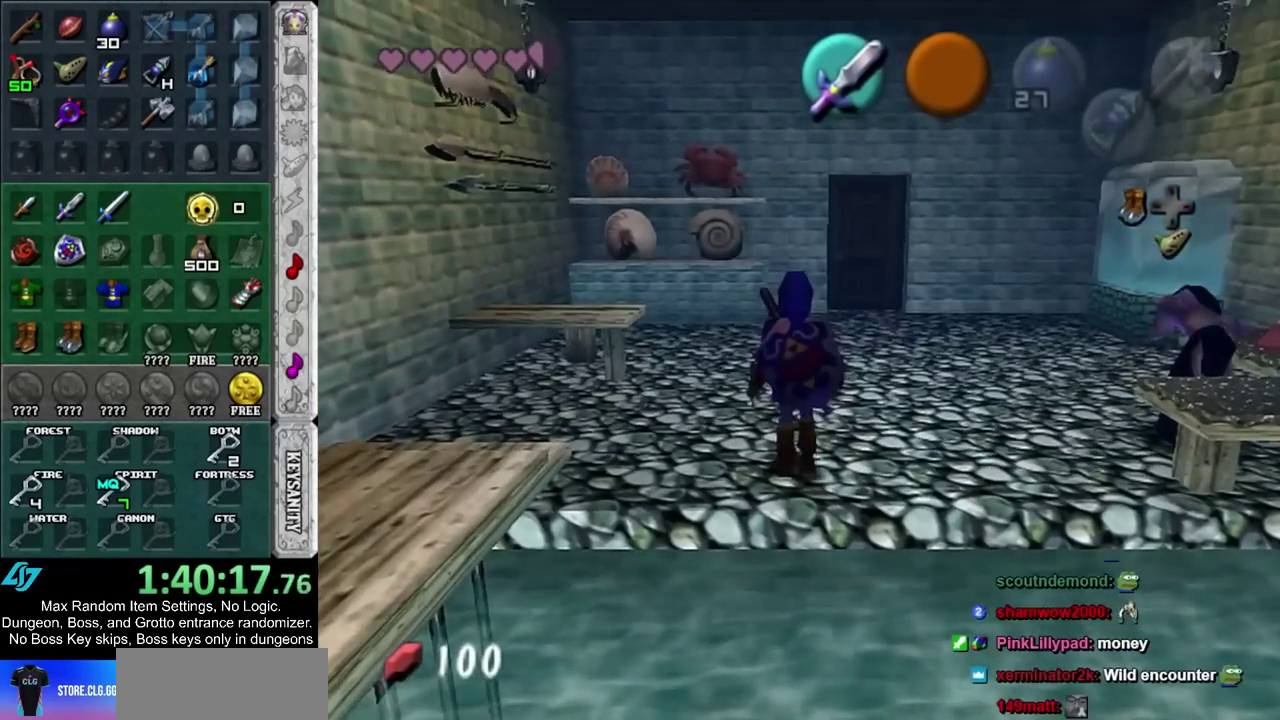
{"buttons": [], "events": []}
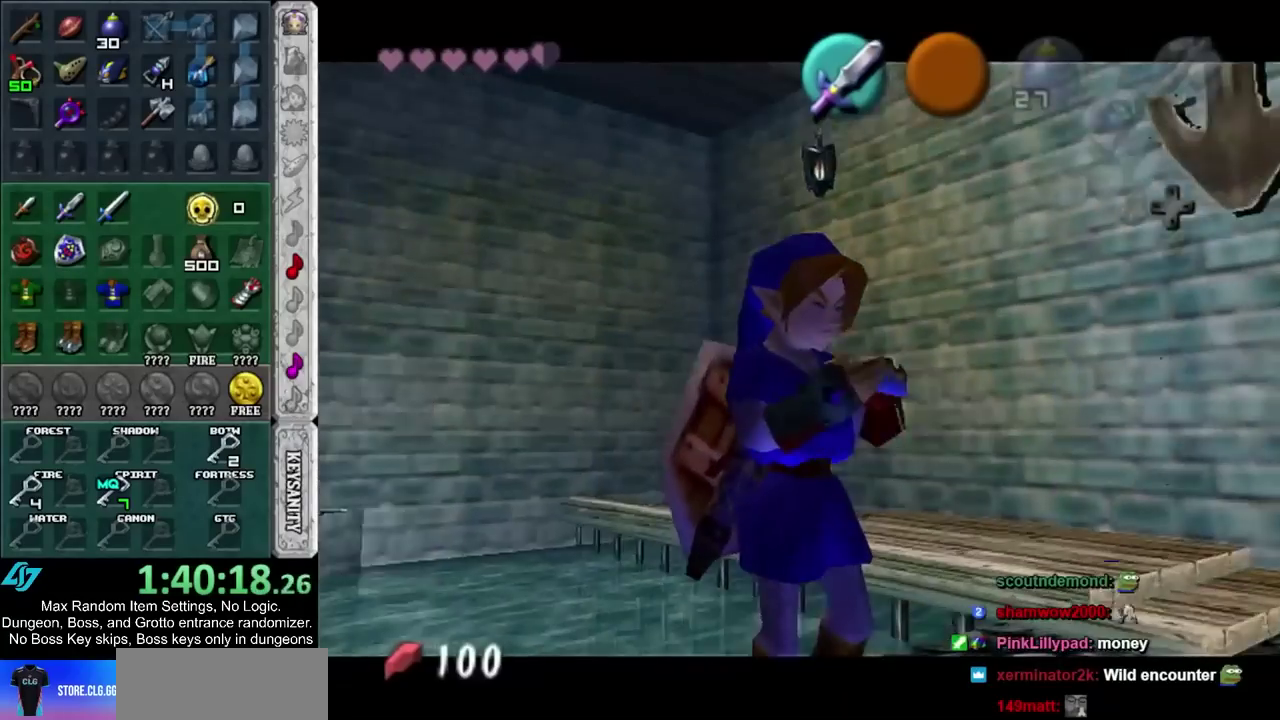
{"buttons": ["CIRCLE"], "events": [[467, "CIRCLE", "down"]]}
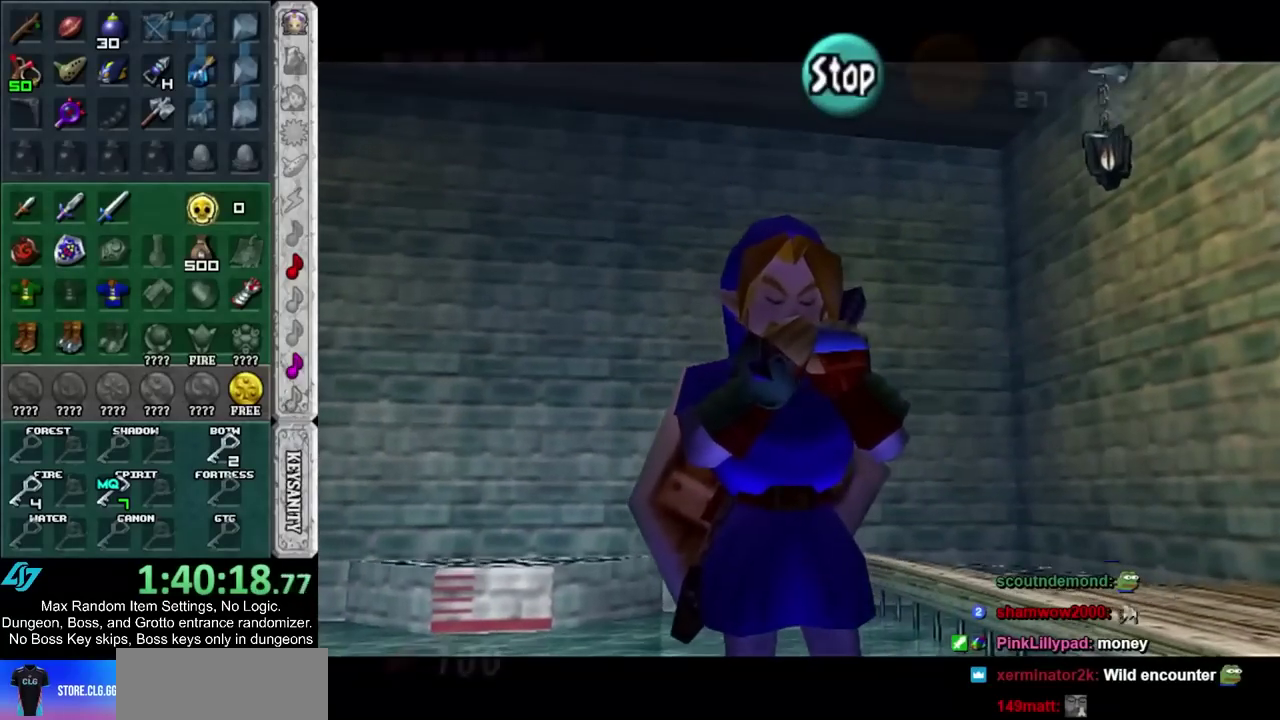
{"buttons": [], "events": [[67, "R2", "down"], [83, "CIRCLE", "up"], [183, "CIRCLE", "down"], [183, "R2", "up"], [250, "SQUARE", "down"], [283, "CIRCLE", "up"], [400, "R2", "down"], [400, "SQUARE", "up"], [483, "R2", "up"]]}